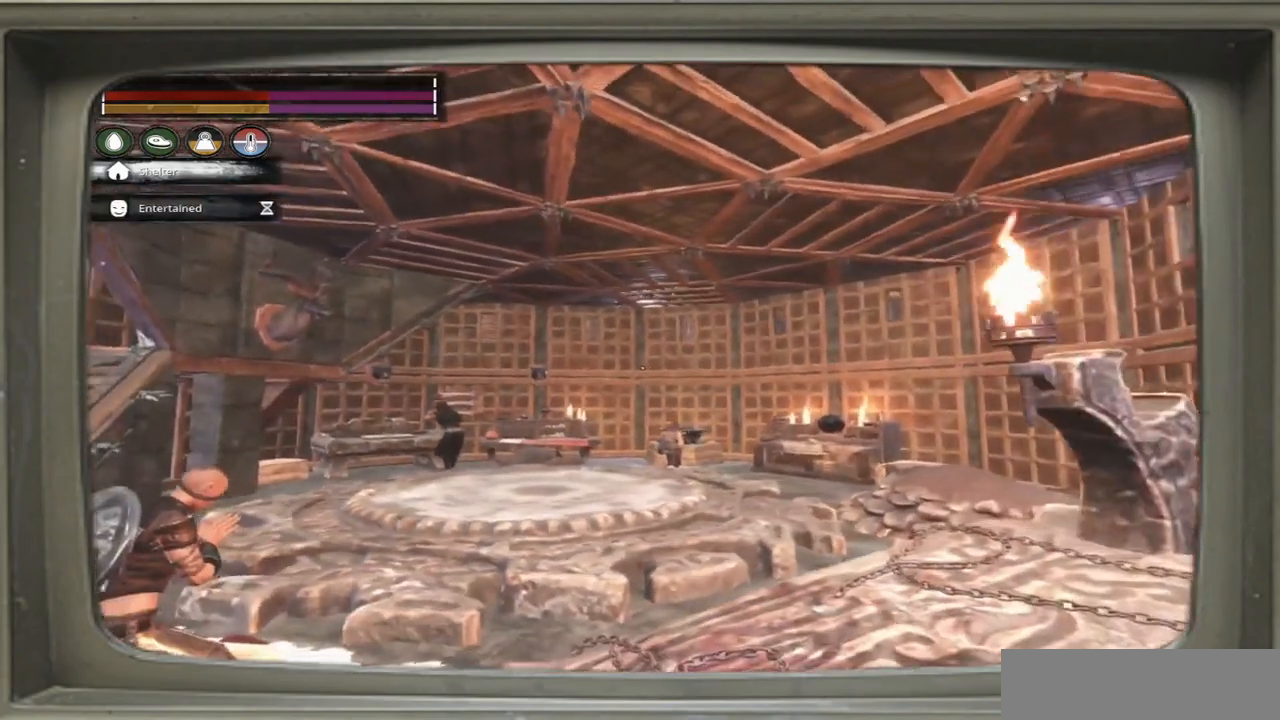
Gameplay with a controller (Xbox layout); each line is a JSON object with the inputs held at the frame after it. "events" lists button and stick changes between this image and that frame as [ms after this image, input, new state], when the widget could be followed in between.
{"buttons": [], "left_stick": "center", "right_stick": "center", "events": [[33, "right_stick", "down-left"], [100, "right_stick", "left"], [350, "right_stick", "center"]]}
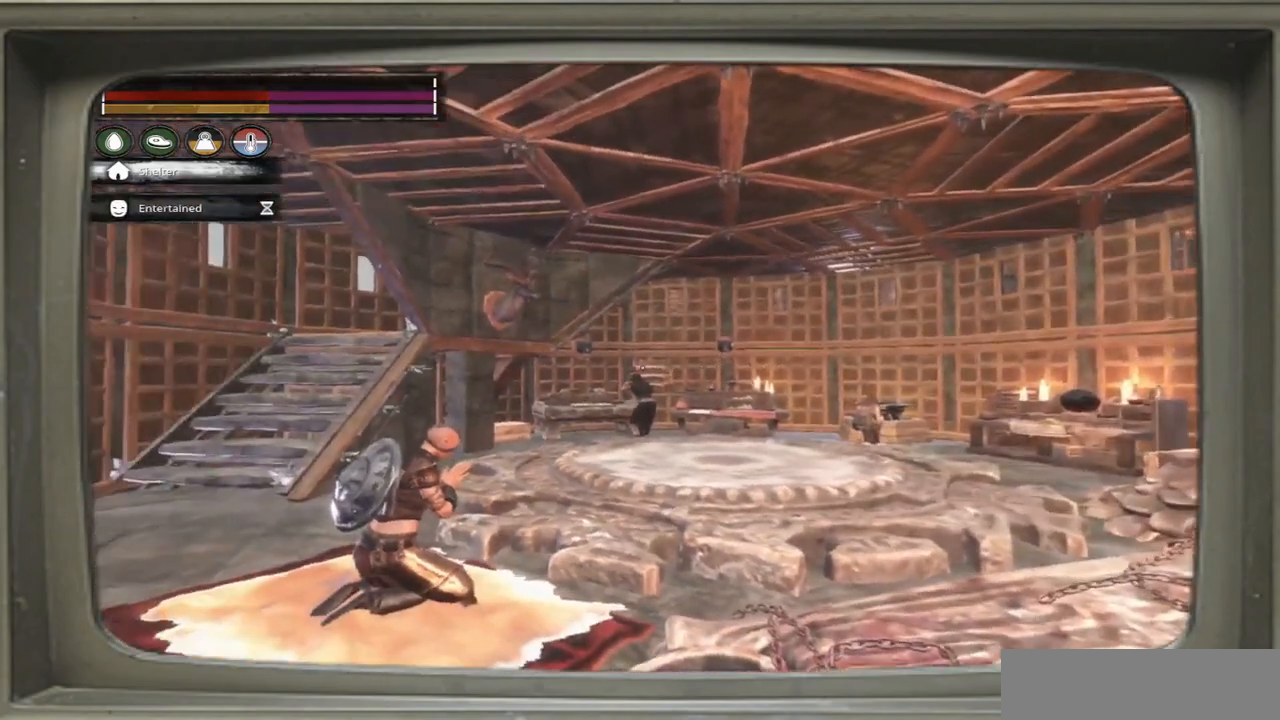
{"buttons": [], "left_stick": "right", "right_stick": "center", "events": [[433, "left_stick", "right"]]}
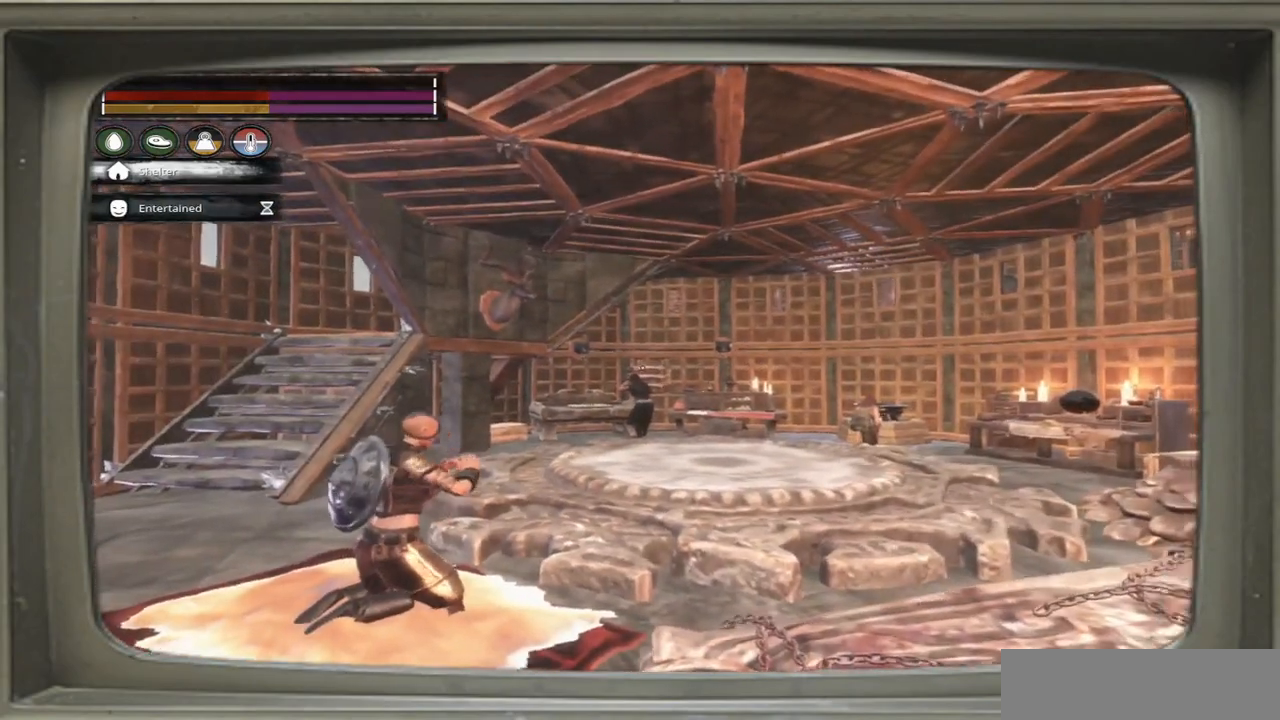
{"buttons": [], "left_stick": "right", "right_stick": "center", "events": [[67, "right_stick", "right"], [333, "right_stick", "center"]]}
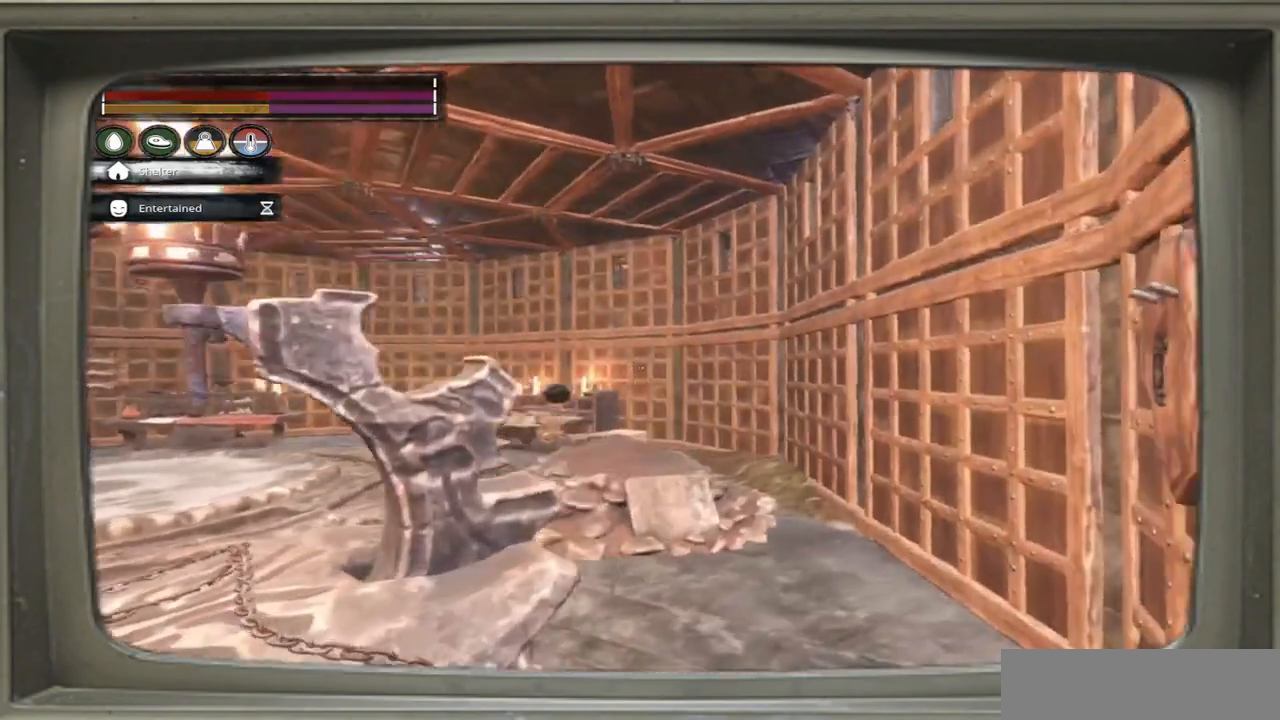
{"buttons": [], "left_stick": "up-right", "right_stick": "center", "events": [[133, "right_stick", "left"], [300, "left_stick", "up-right"], [467, "right_stick", "center"]]}
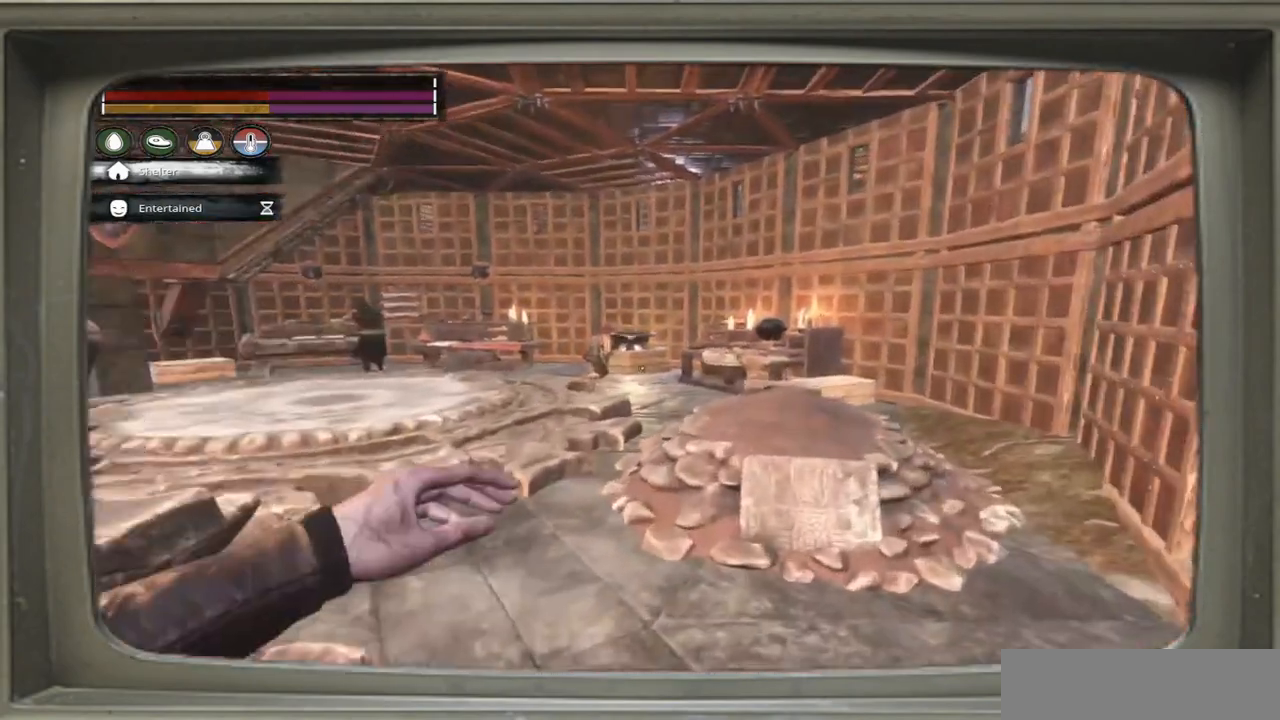
{"buttons": [], "left_stick": "up-right", "right_stick": "down-left", "events": [[300, "right_stick", "down"], [400, "right_stick", "down-left"]]}
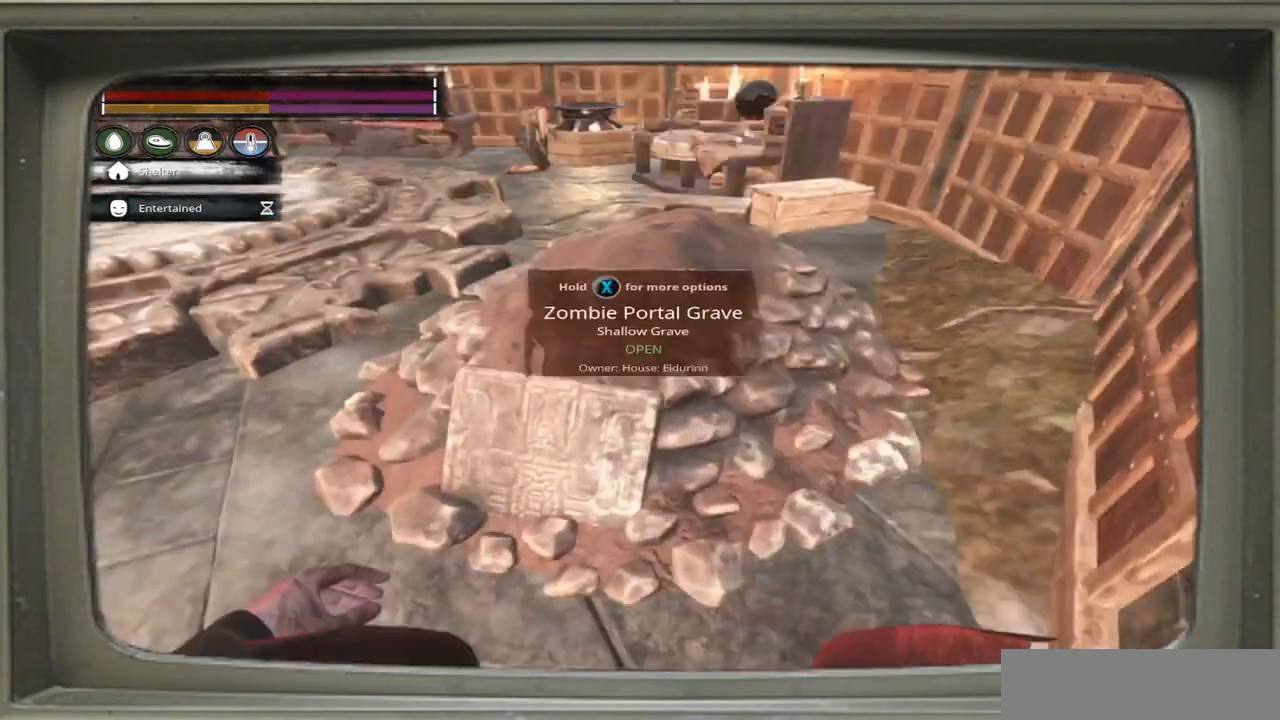
{"buttons": [], "left_stick": "center", "right_stick": "center", "events": [[67, "right_stick", "left"], [267, "left_stick", "center"], [333, "right_stick", "center"]]}
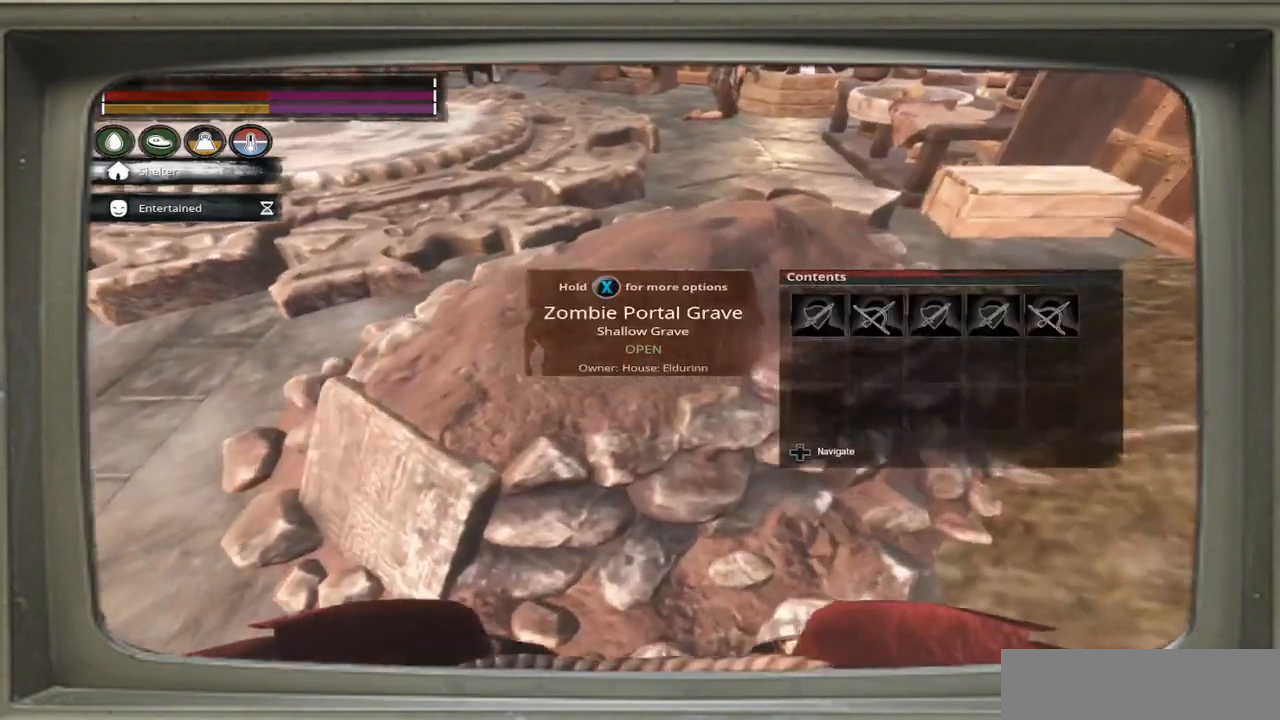
{"buttons": [], "left_stick": "center", "right_stick": "center", "events": []}
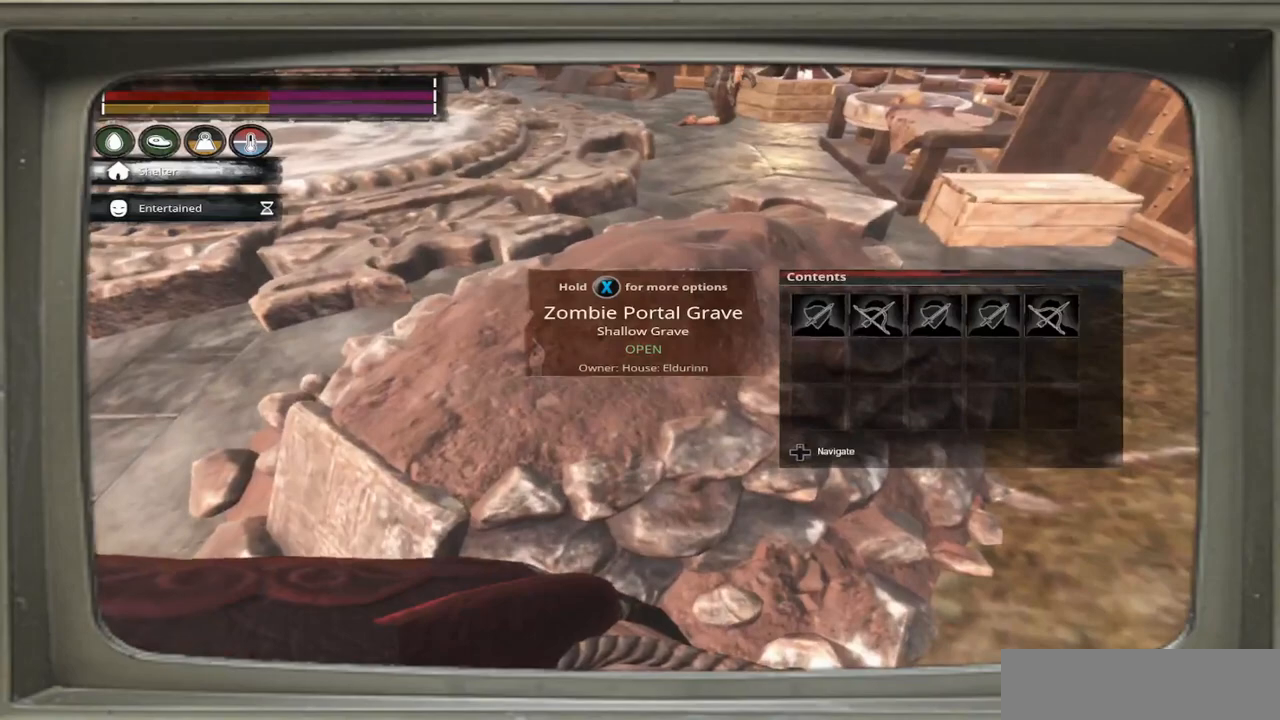
{"buttons": [], "left_stick": "center", "right_stick": "center", "events": []}
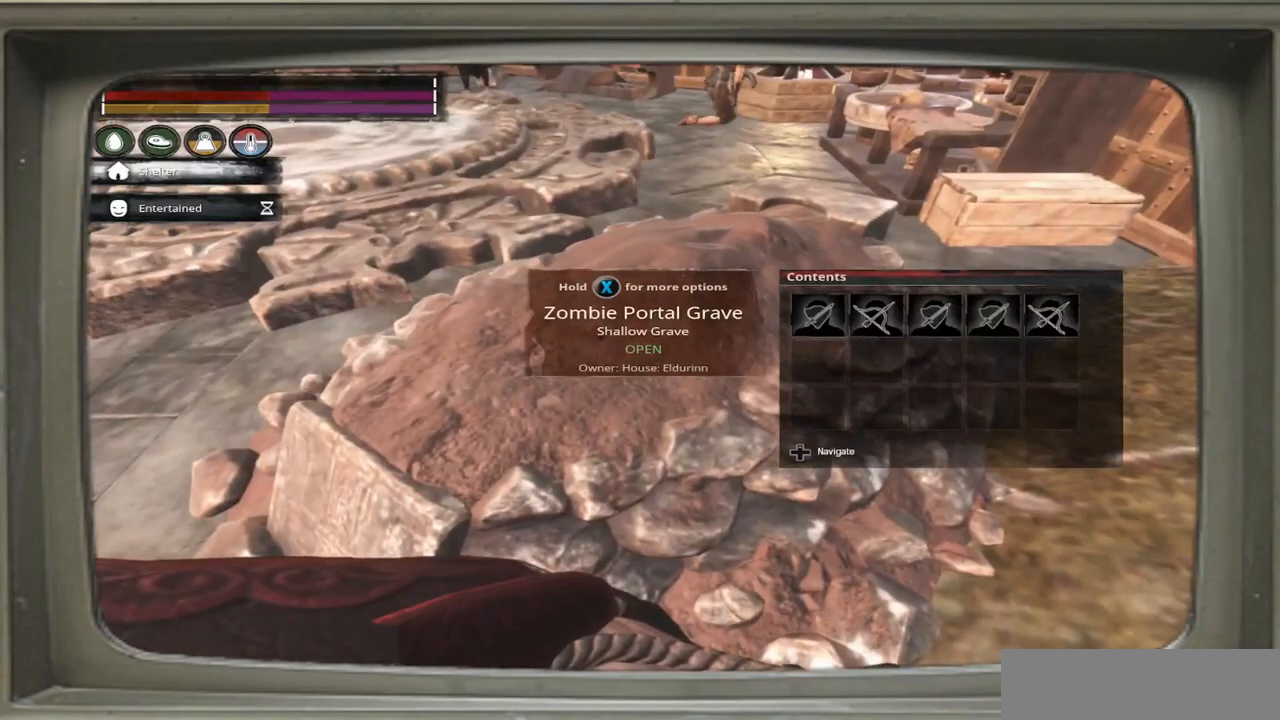
{"buttons": [], "left_stick": "right", "right_stick": "center", "events": [[300, "left_stick", "right"]]}
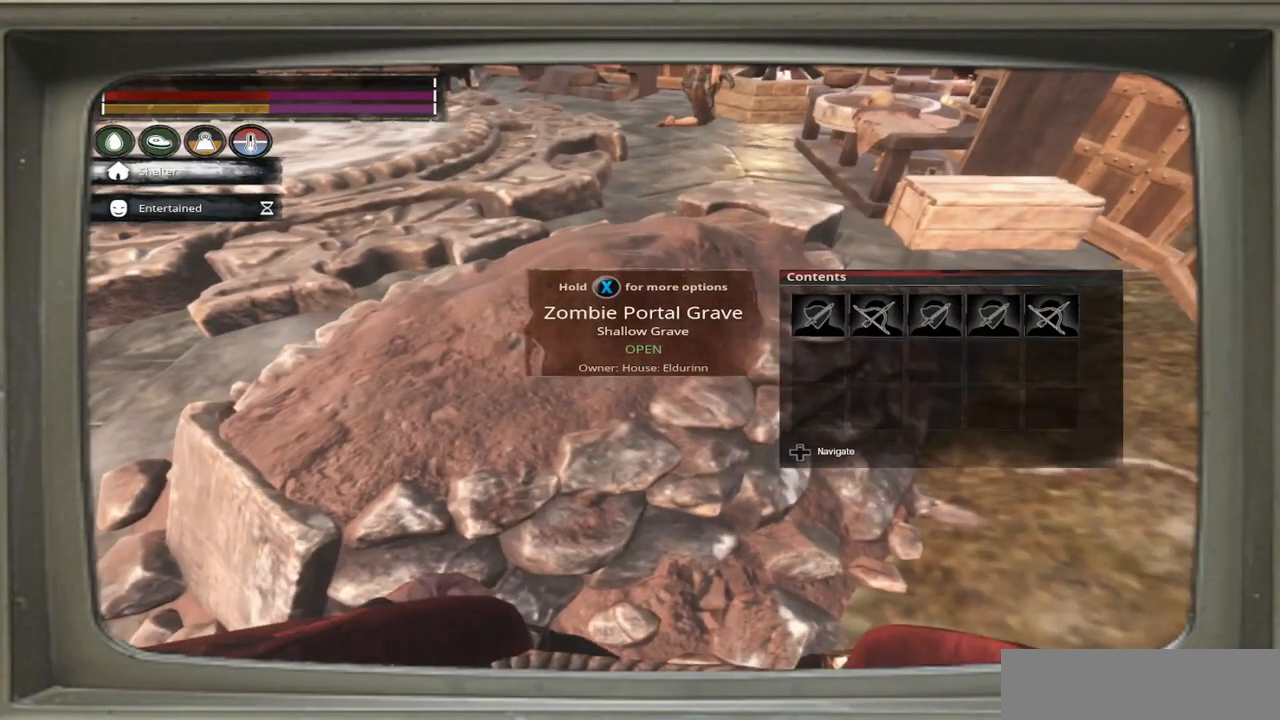
{"buttons": [], "left_stick": "up-right", "right_stick": "center", "events": [[300, "left_stick", "up-right"]]}
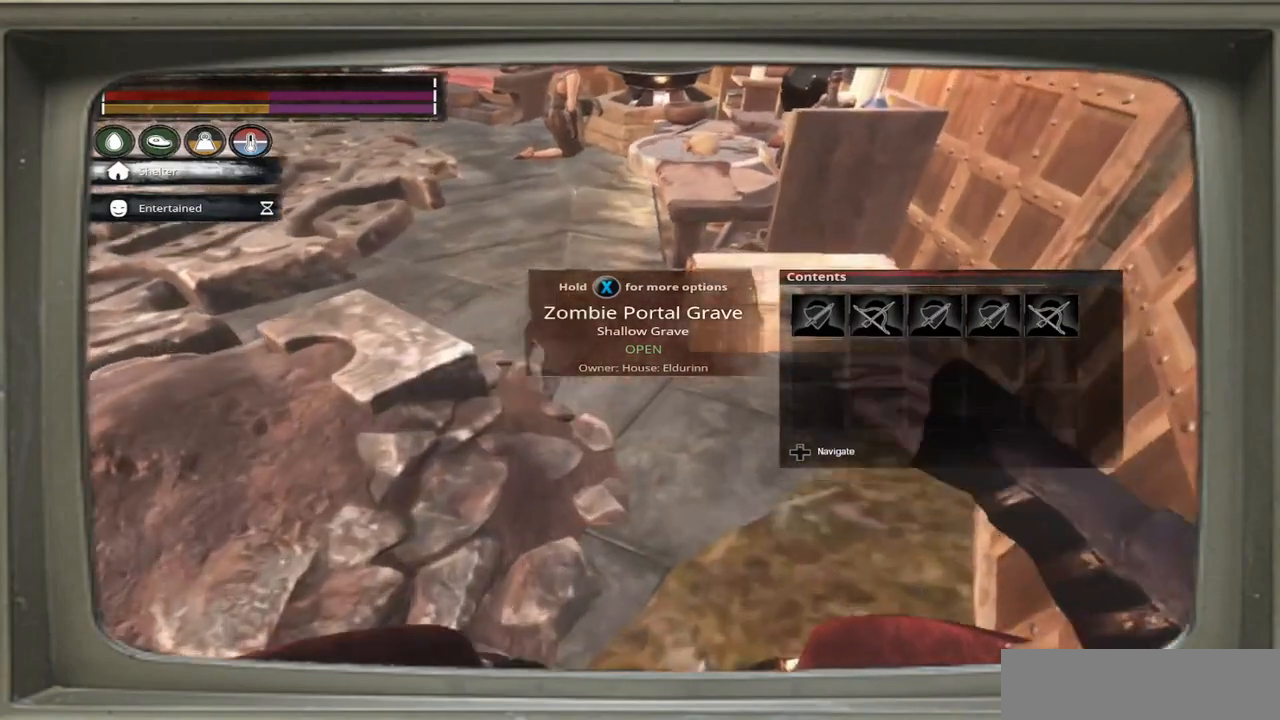
{"buttons": [], "left_stick": "center", "right_stick": "center", "events": [[67, "right_stick", "right"], [233, "right_stick", "center"], [250, "left_stick", "center"]]}
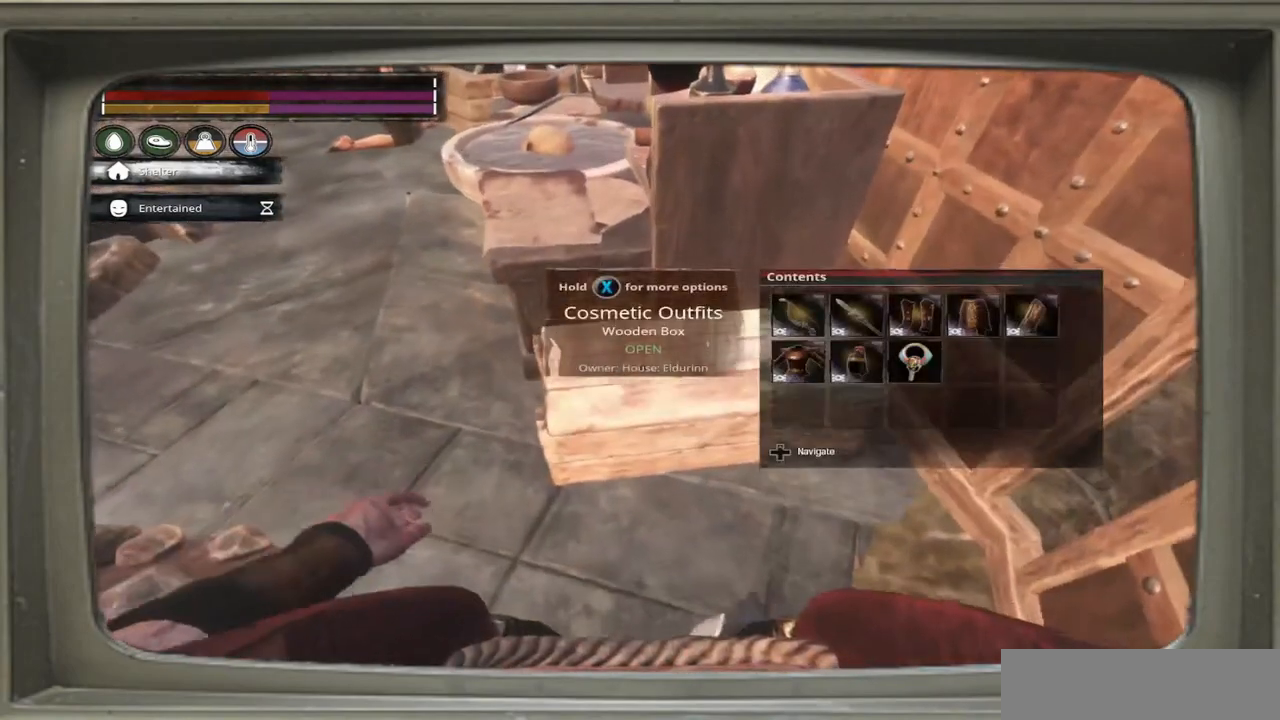
{"buttons": [], "left_stick": "center", "right_stick": "center", "events": []}
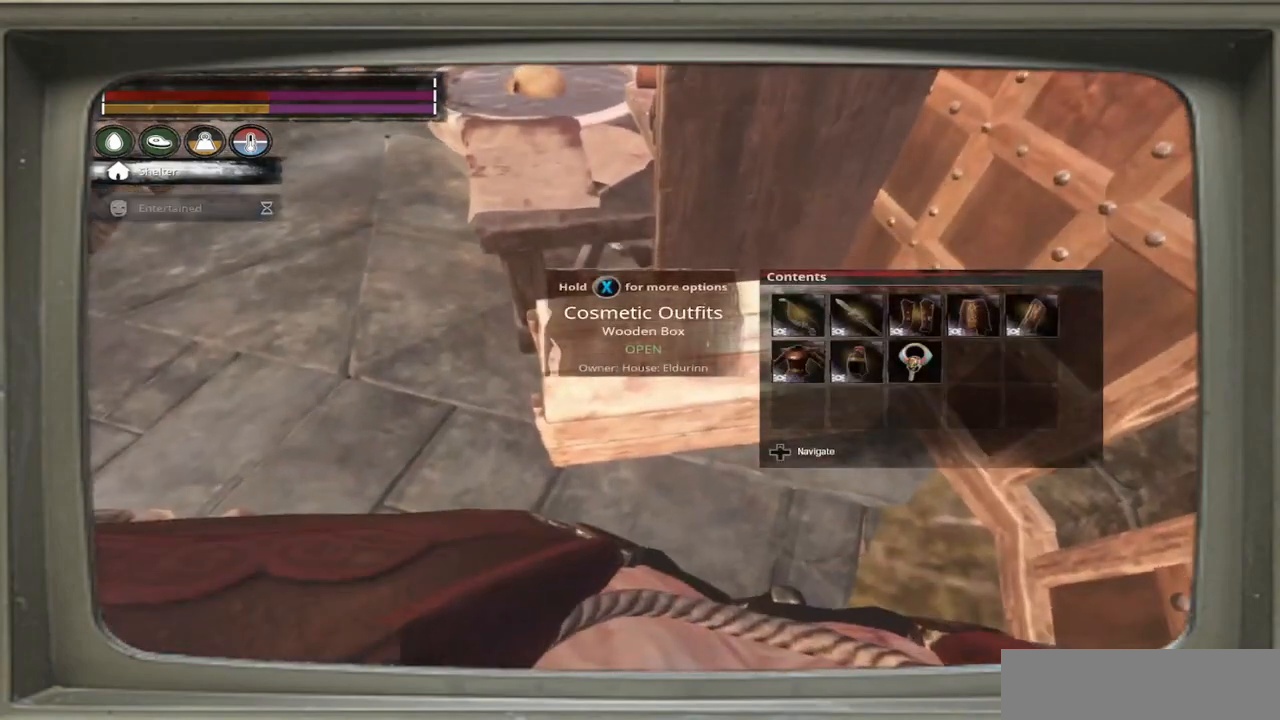
{"buttons": [], "left_stick": "center", "right_stick": "center", "events": []}
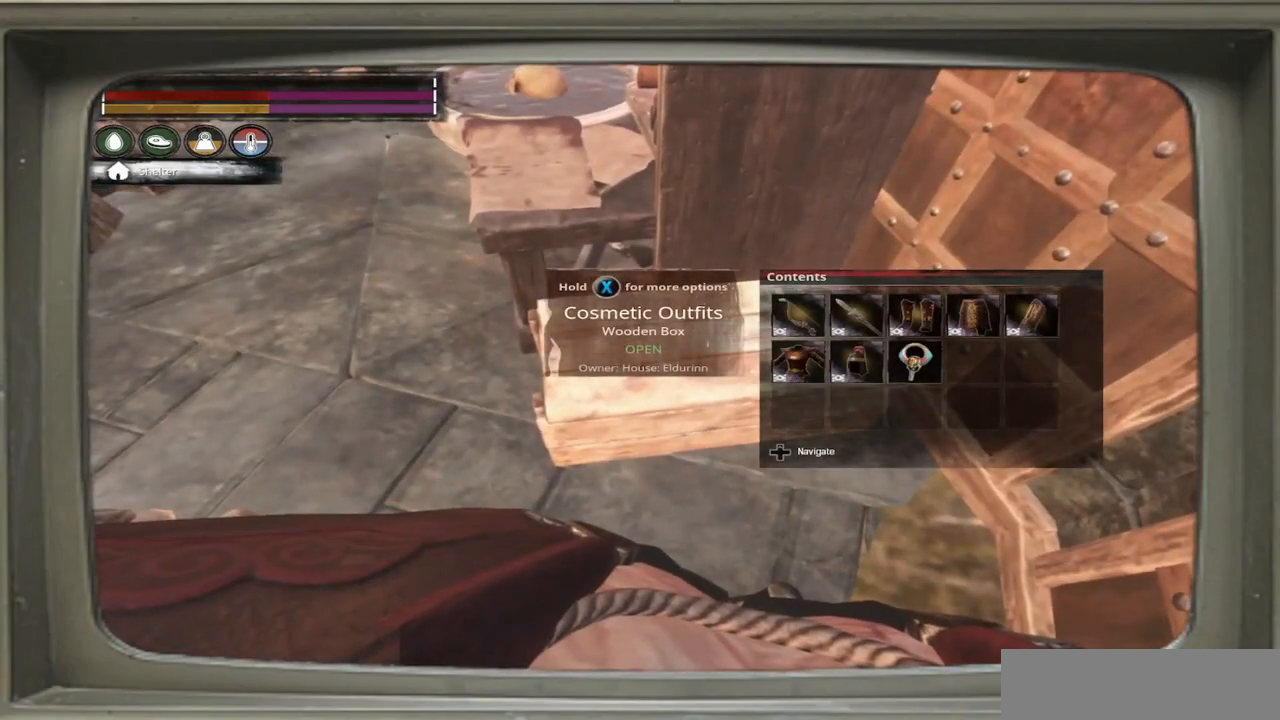
{"buttons": [], "left_stick": "center", "right_stick": "center", "events": [[133, "X", "down"], [300, "X", "up"]]}
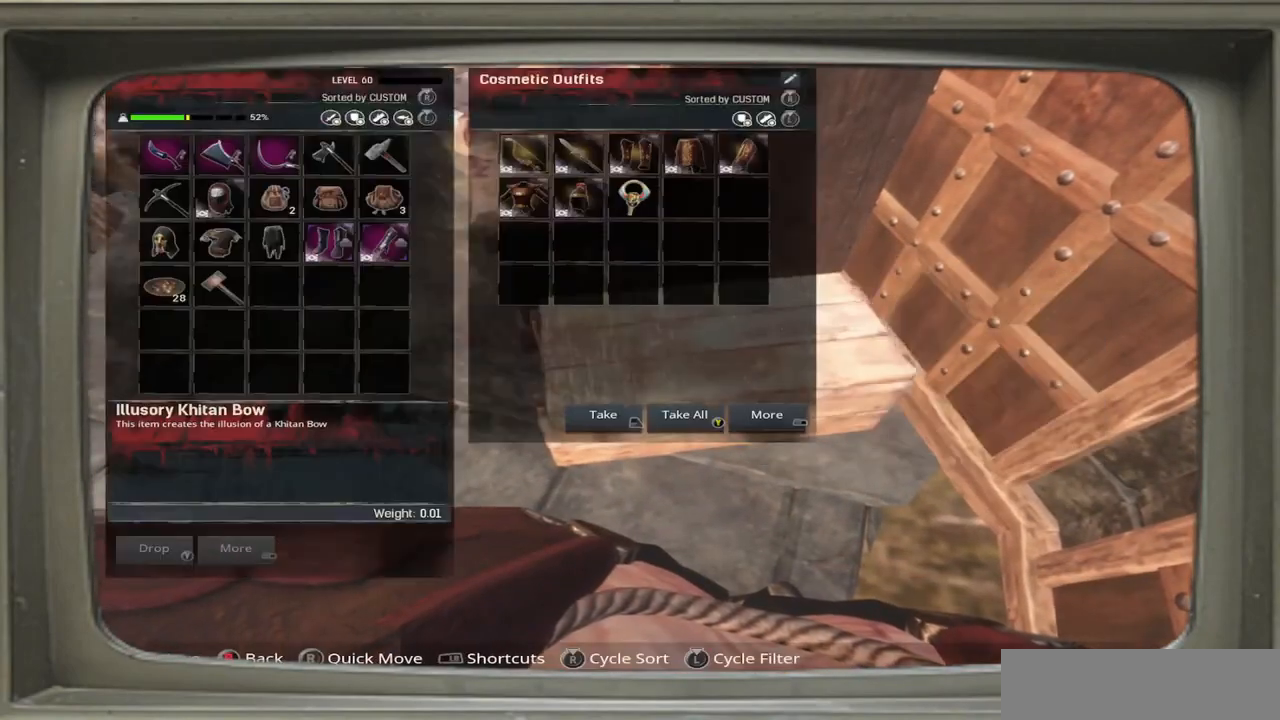
{"buttons": [], "left_stick": "center", "right_stick": "center", "events": []}
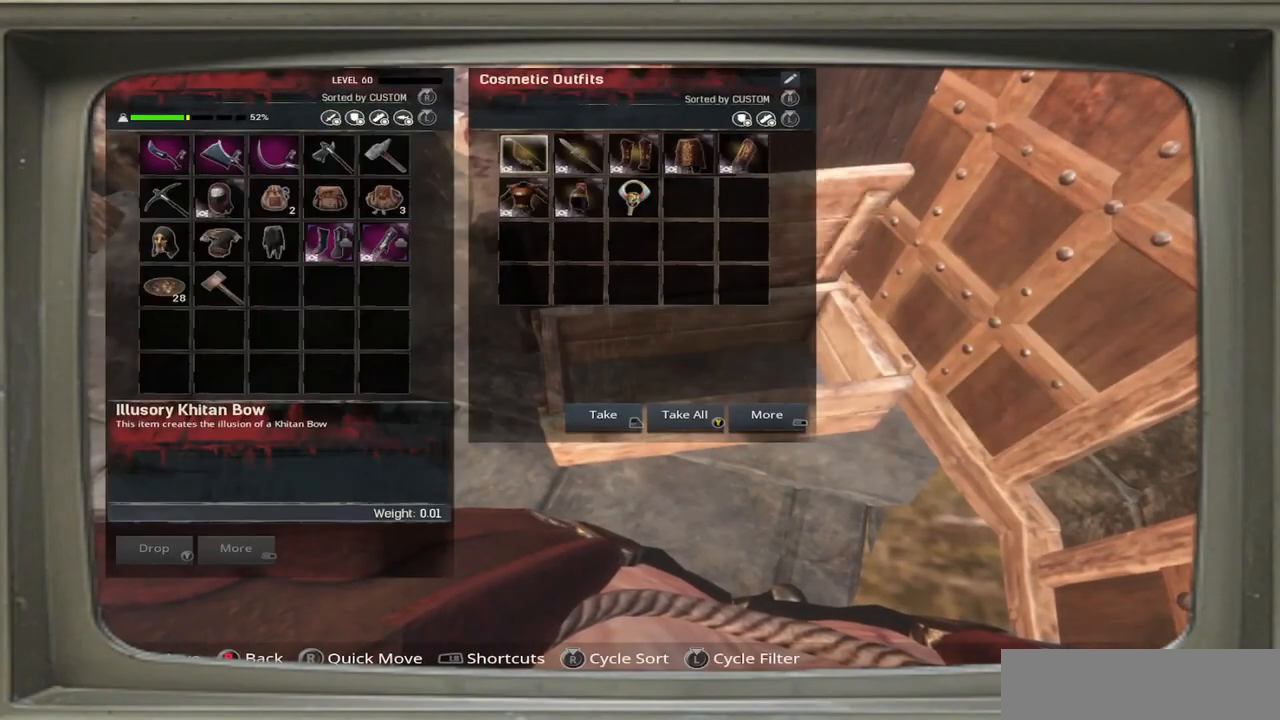
{"buttons": [], "left_stick": "center", "right_stick": "center", "events": []}
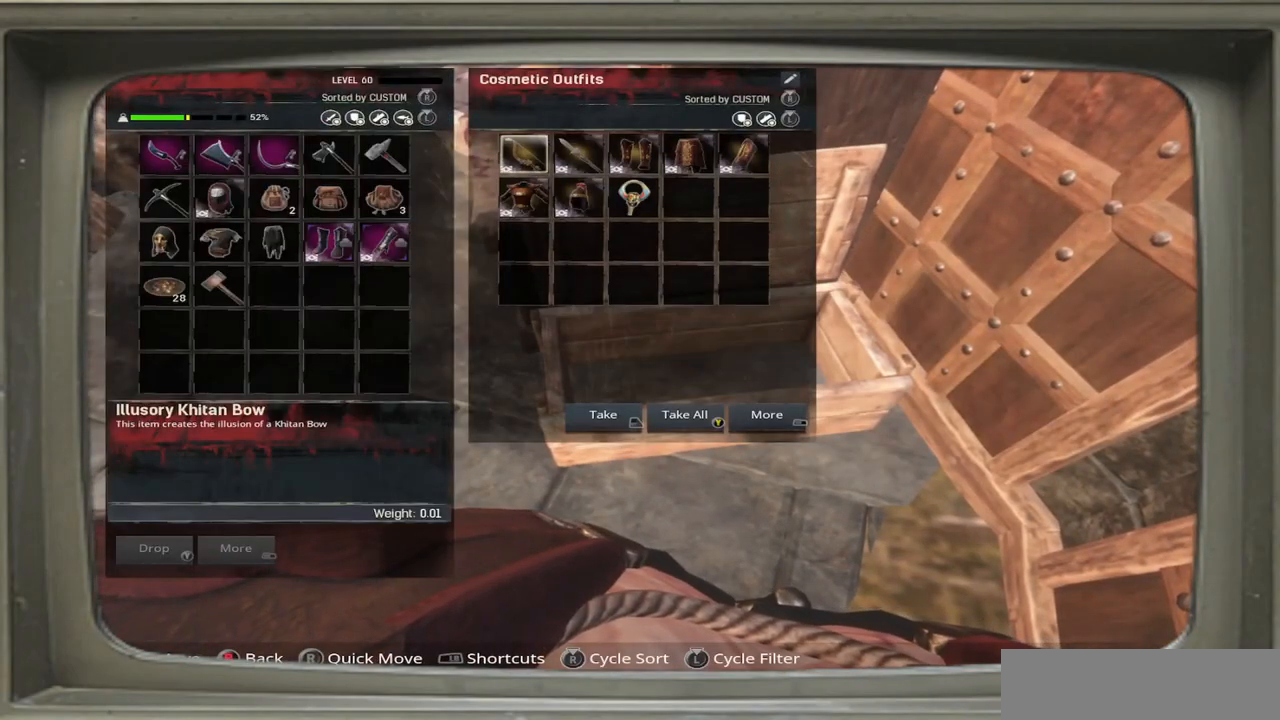
{"buttons": [], "left_stick": "center", "right_stick": "center", "events": []}
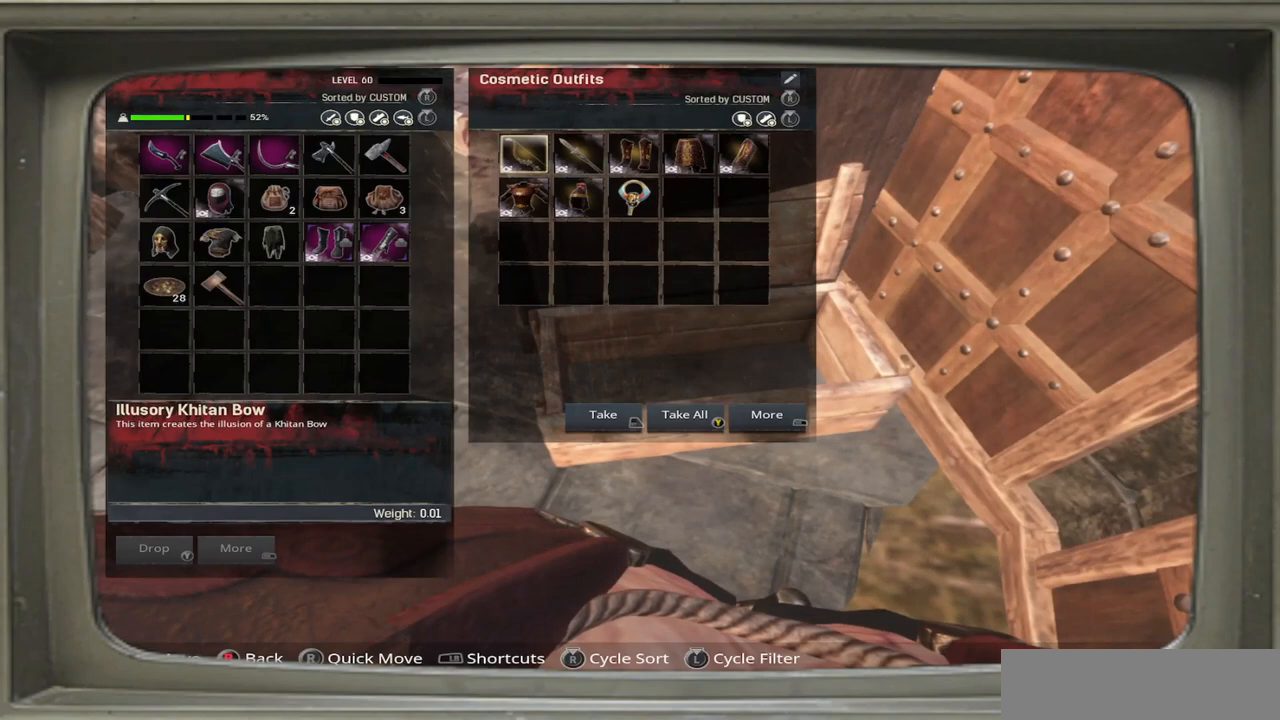
{"buttons": [], "left_stick": "center", "right_stick": "center", "events": []}
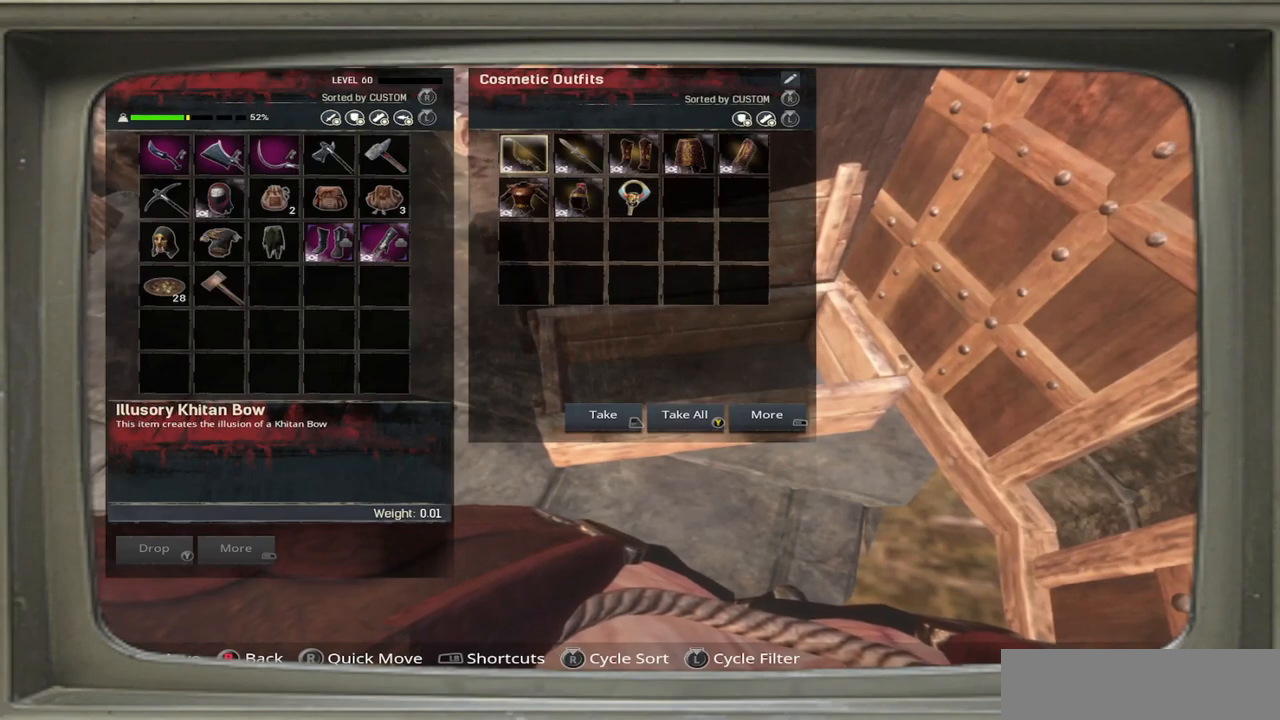
{"buttons": [], "left_stick": "center", "right_stick": "center", "events": [[300, "DPAD_DOWN", "down"], [367, "DPAD_DOWN", "up"]]}
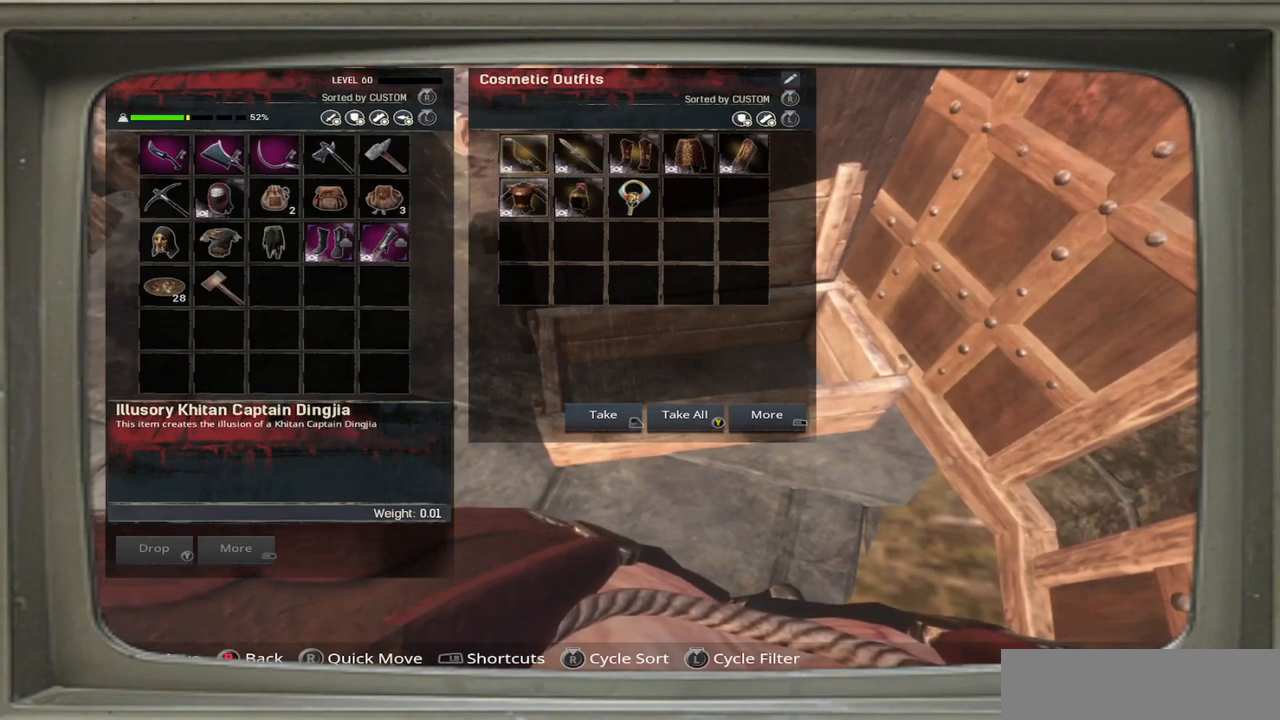
{"buttons": [], "left_stick": "center", "right_stick": "center", "events": []}
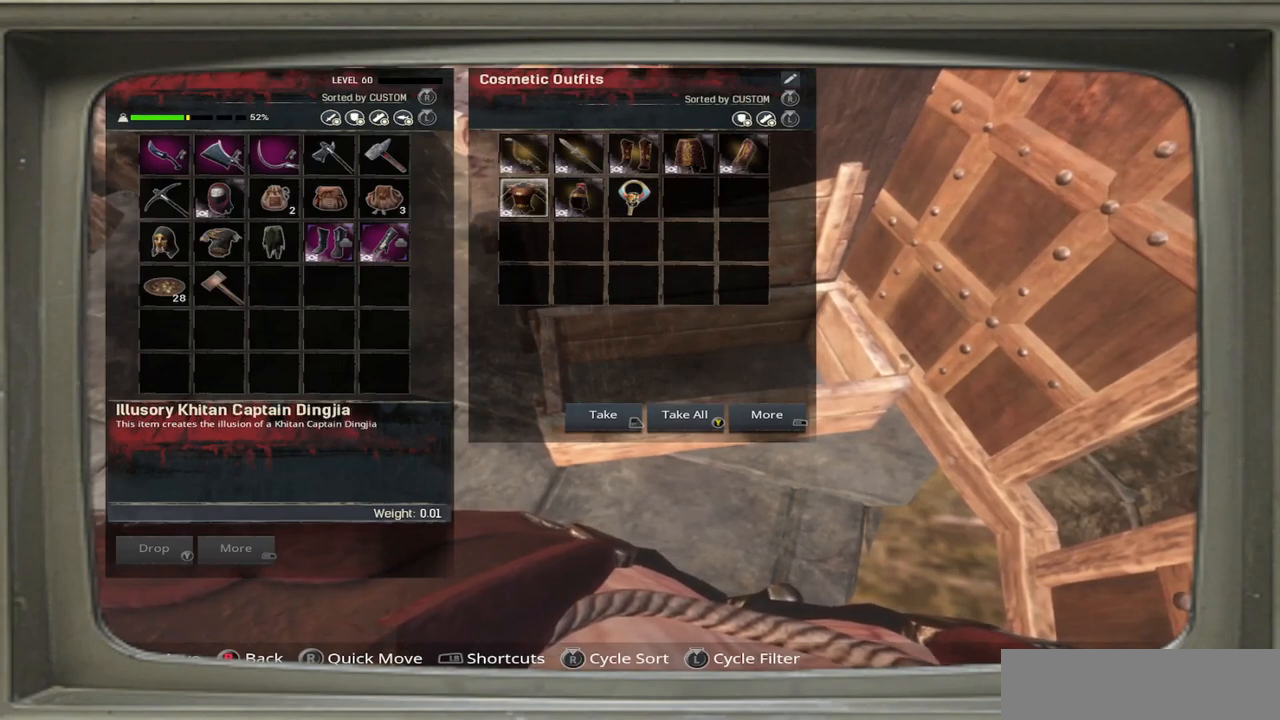
{"buttons": [], "left_stick": "center", "right_stick": "center", "events": []}
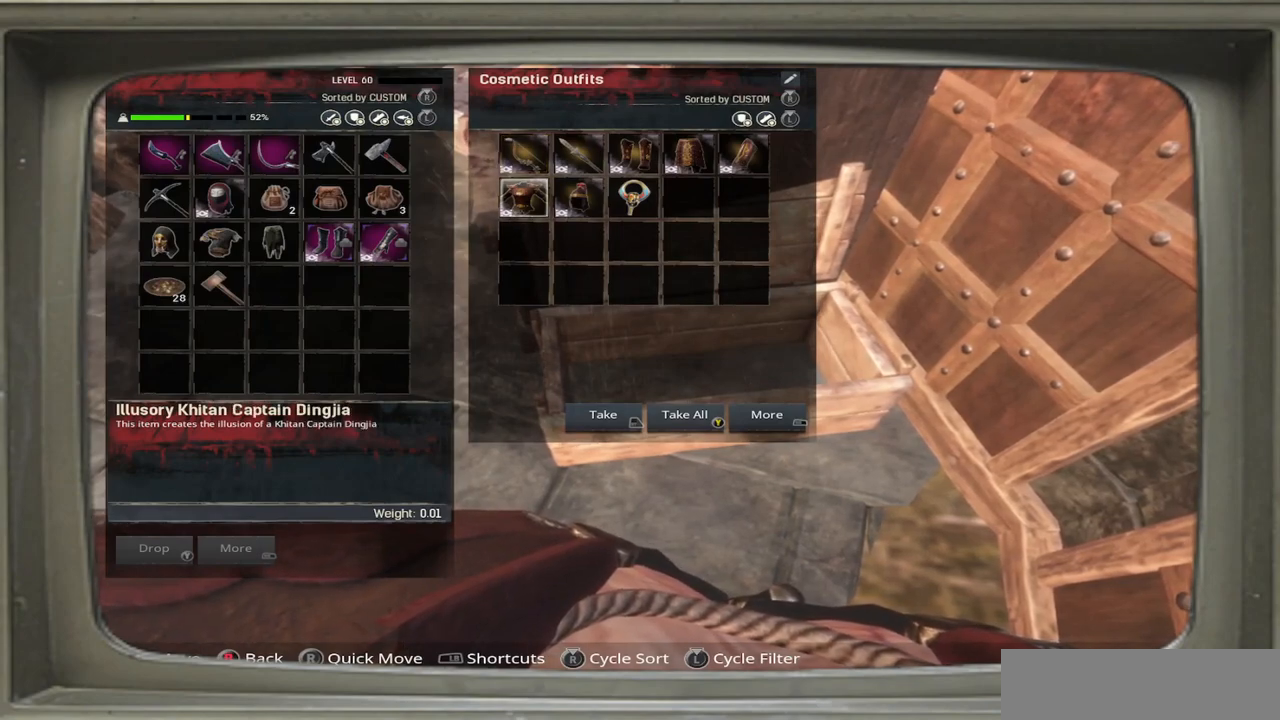
{"buttons": [], "left_stick": "center", "right_stick": "center", "events": []}
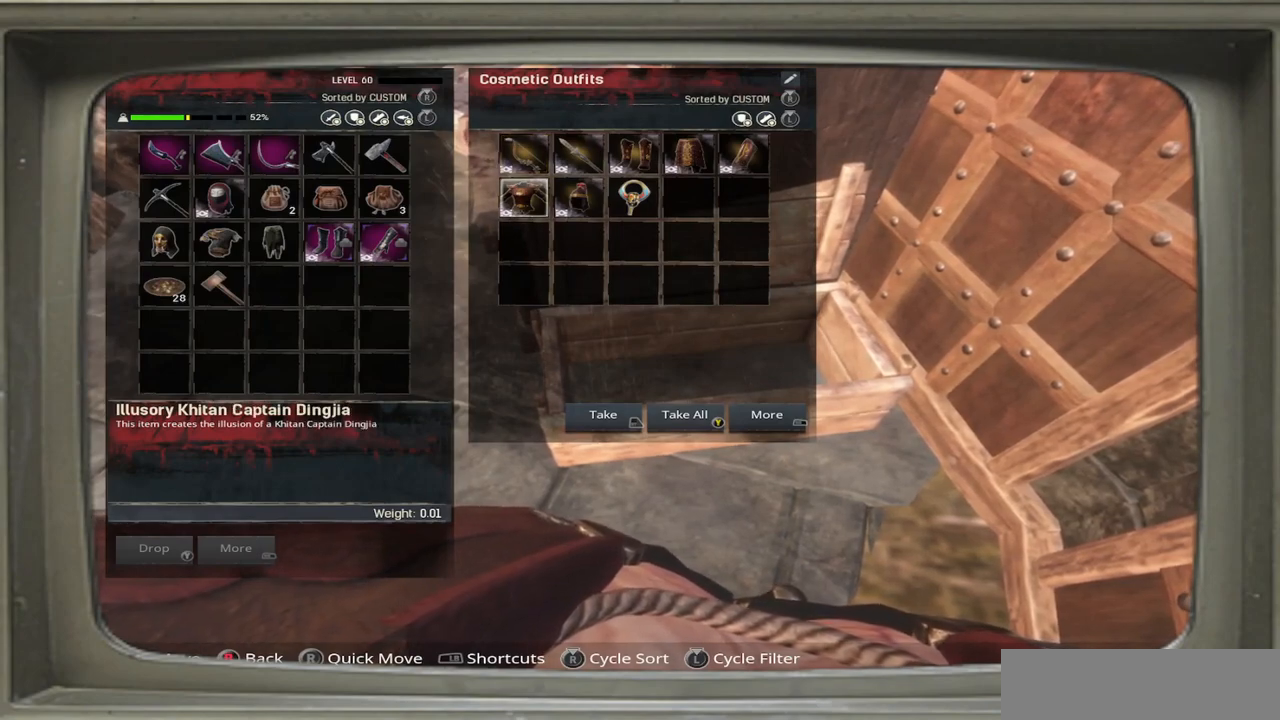
{"buttons": [], "left_stick": "center", "right_stick": "center", "events": [[167, "DPAD_RIGHT", "down"], [200, "DPAD_RIGHT", "up"]]}
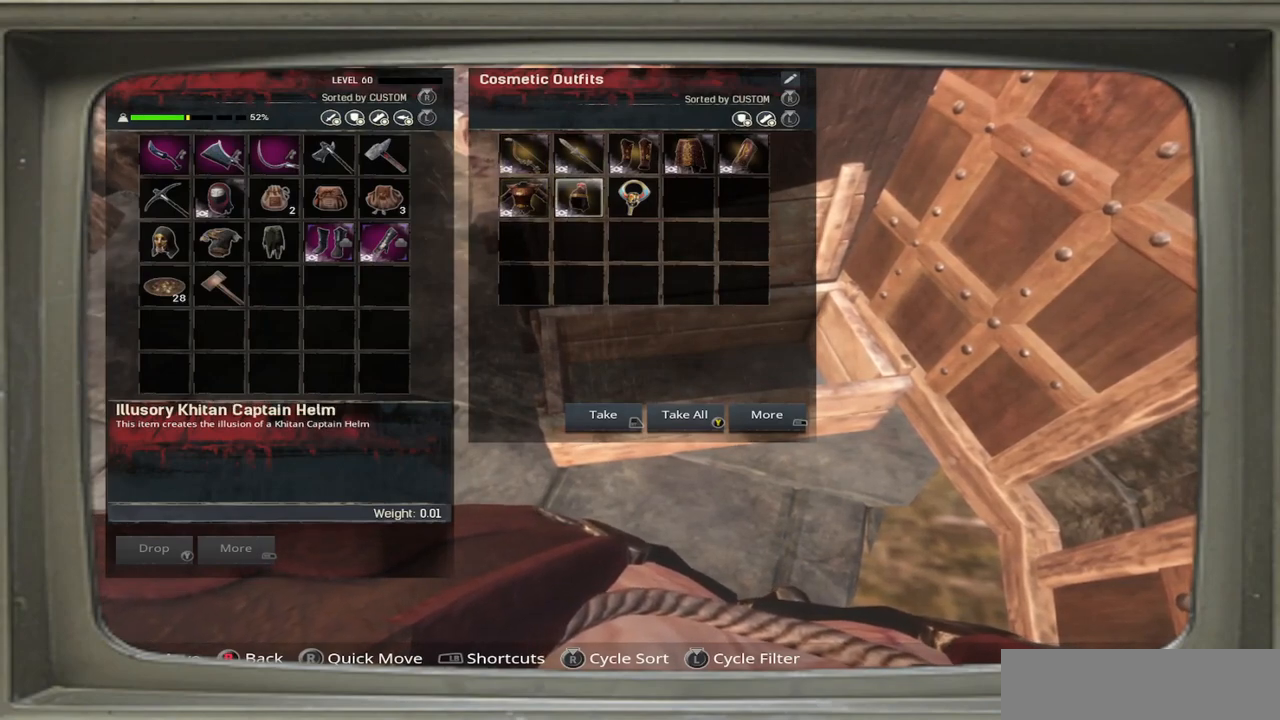
{"buttons": [], "left_stick": "center", "right_stick": "center", "events": []}
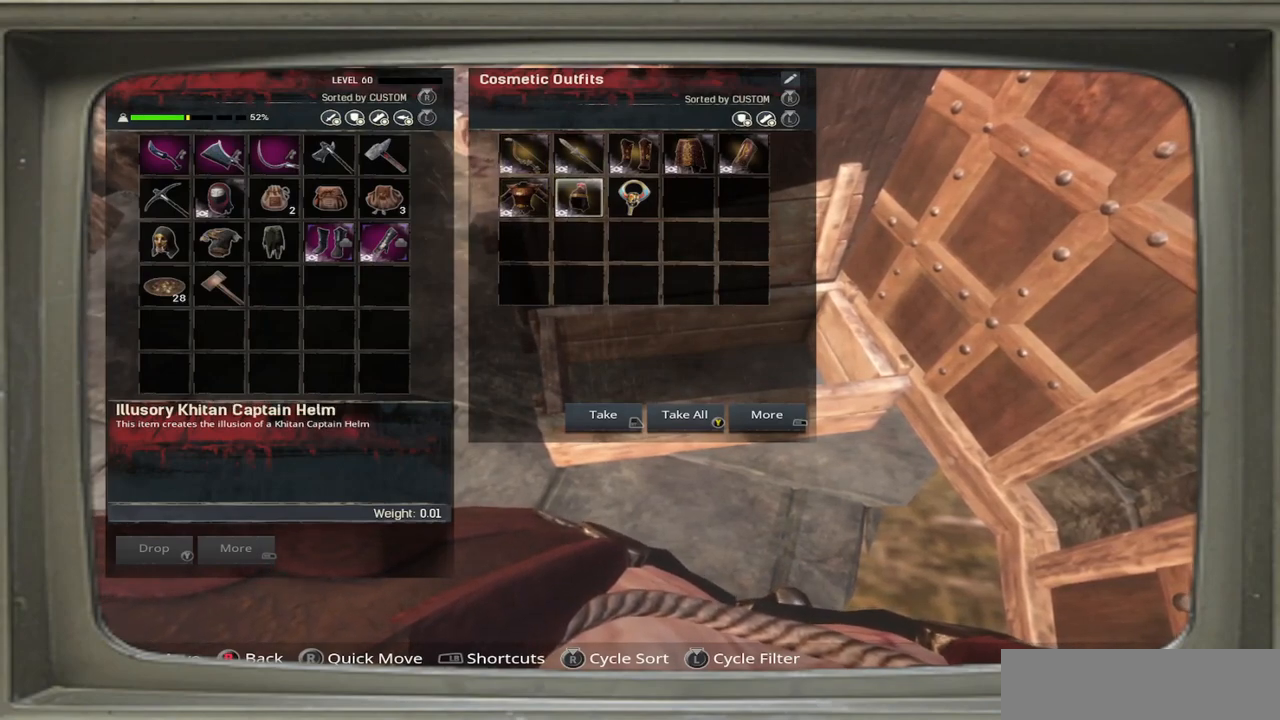
{"buttons": [], "left_stick": "center", "right_stick": "center", "events": []}
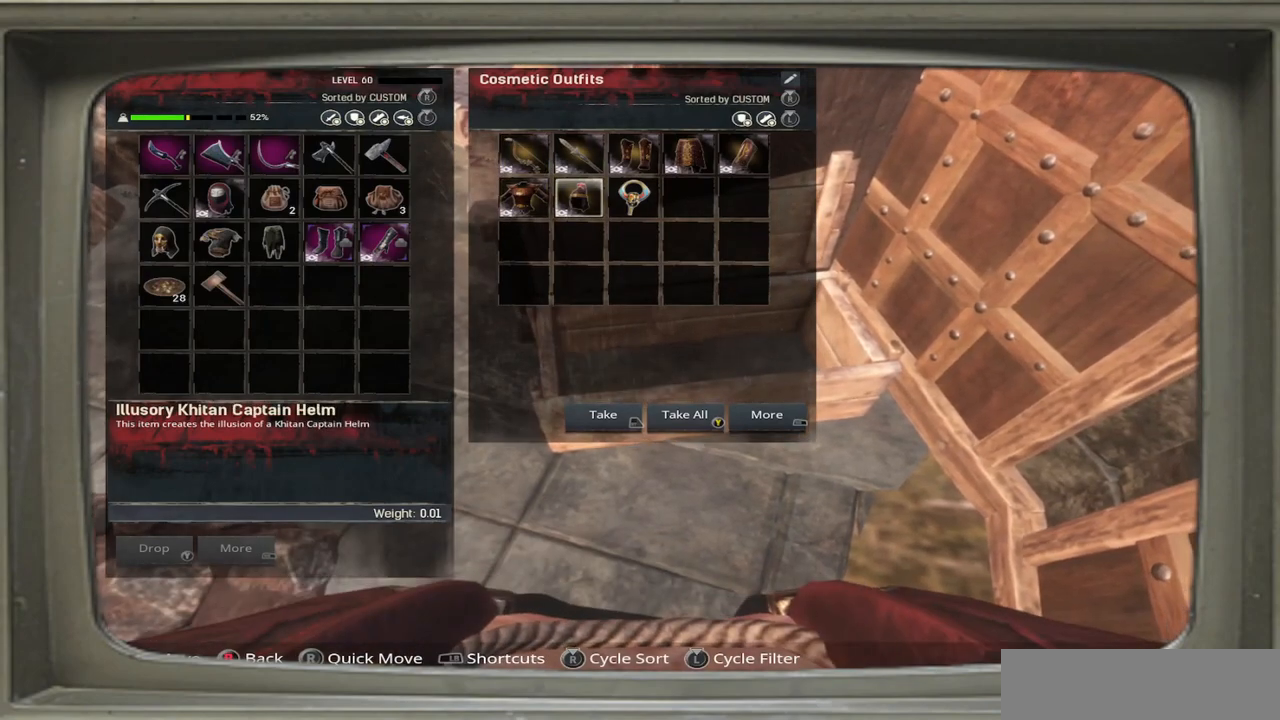
{"buttons": [], "left_stick": "center", "right_stick": "center", "events": [[233, "DPAD_UP", "down"], [433, "DPAD_UP", "up"]]}
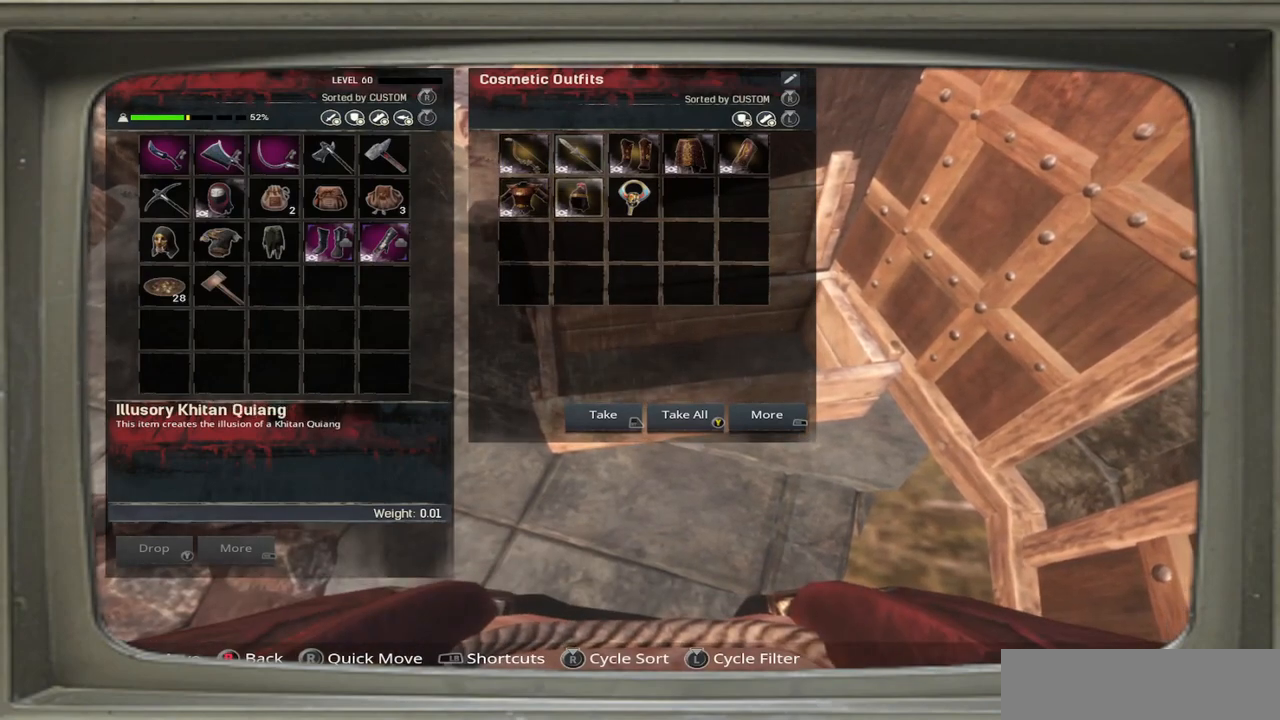
{"buttons": [], "left_stick": "center", "right_stick": "center", "events": []}
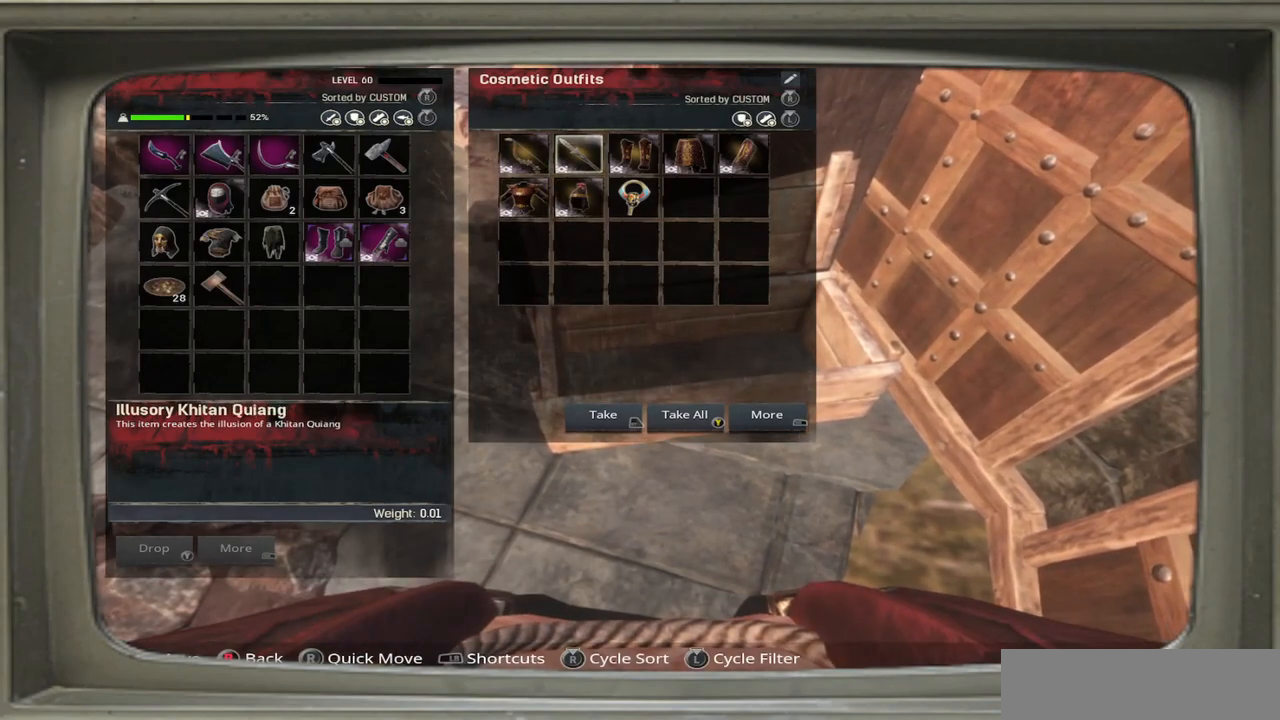
{"buttons": [], "left_stick": "center", "right_stick": "center", "events": []}
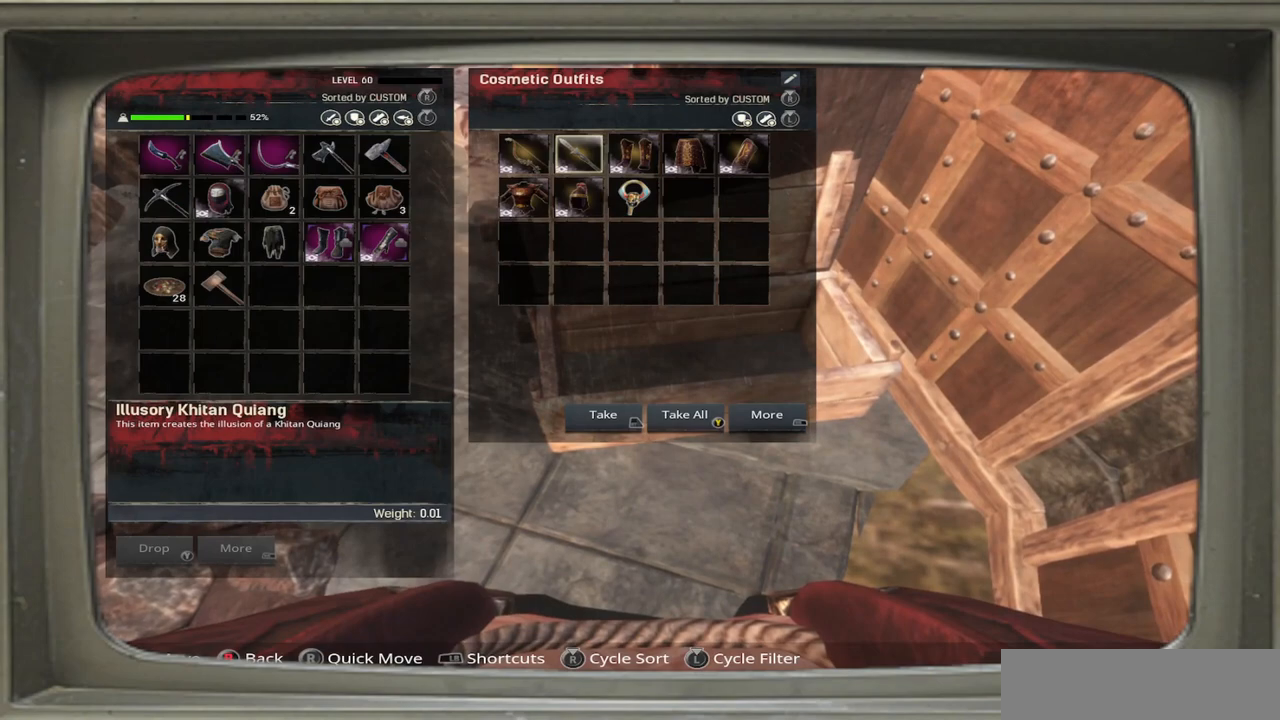
{"buttons": [], "left_stick": "center", "right_stick": "center", "events": []}